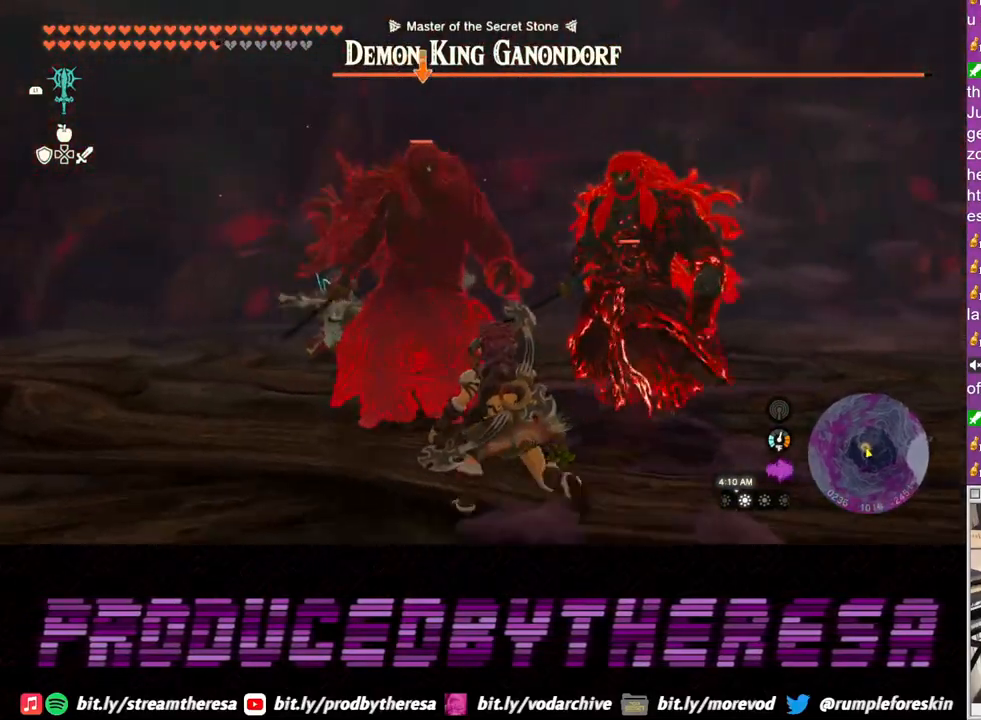
Gameplay with a controller (PlayStation layout); each line is a JSON object with the inputs held at the frame after it. "events" lists button and stick changes between this image and that frame as [ms after this image, input, new state], when the widget could be followed in between. Not read: R3.
{"buttons": ["L2"], "left_stick": "left", "right_stick": "center", "events": [[33, "SQUARE", "up"], [117, "SQUARE", "down"], [200, "SQUARE", "up"], [333, "left_stick", "left"]]}
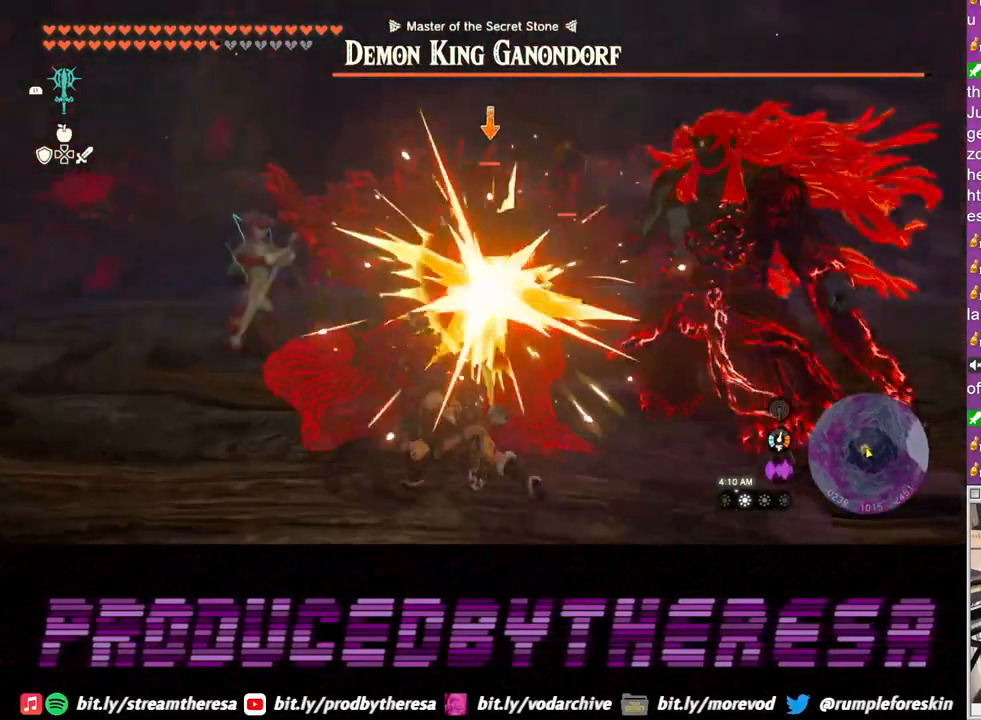
{"buttons": ["L2"], "left_stick": "down-left", "right_stick": "center", "events": [[50, "TRIANGLE", "down"], [117, "TRIANGLE", "up"], [383, "left_stick", "down-left"]]}
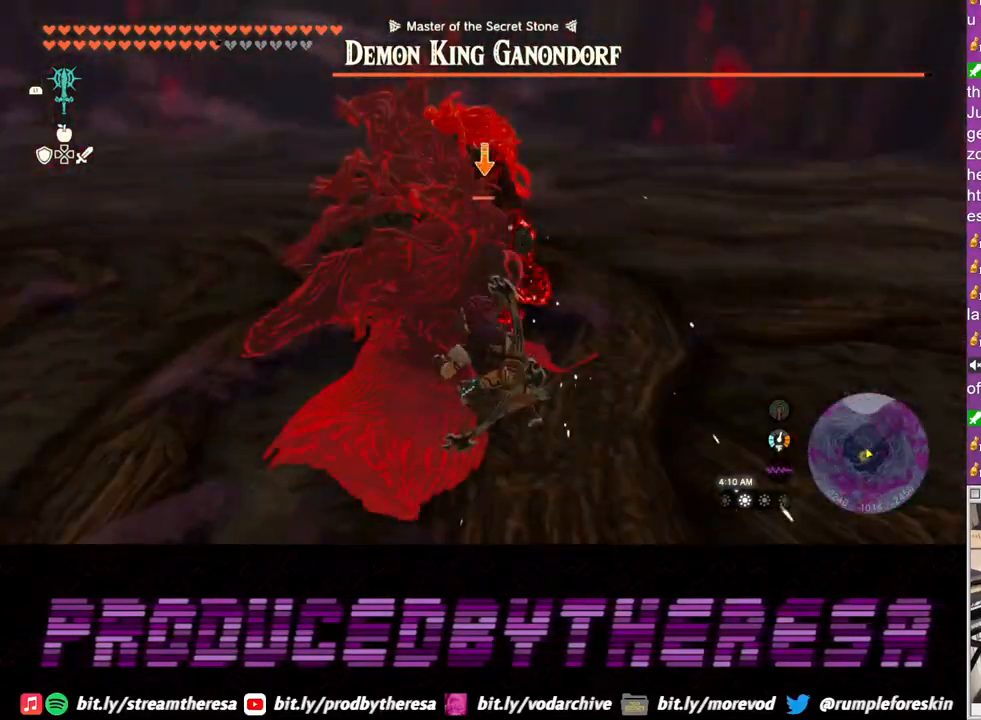
{"buttons": ["L2"], "left_stick": "down", "right_stick": "center", "events": [[33, "left_stick", "down"], [233, "TRIANGLE", "down"], [317, "TRIANGLE", "up"]]}
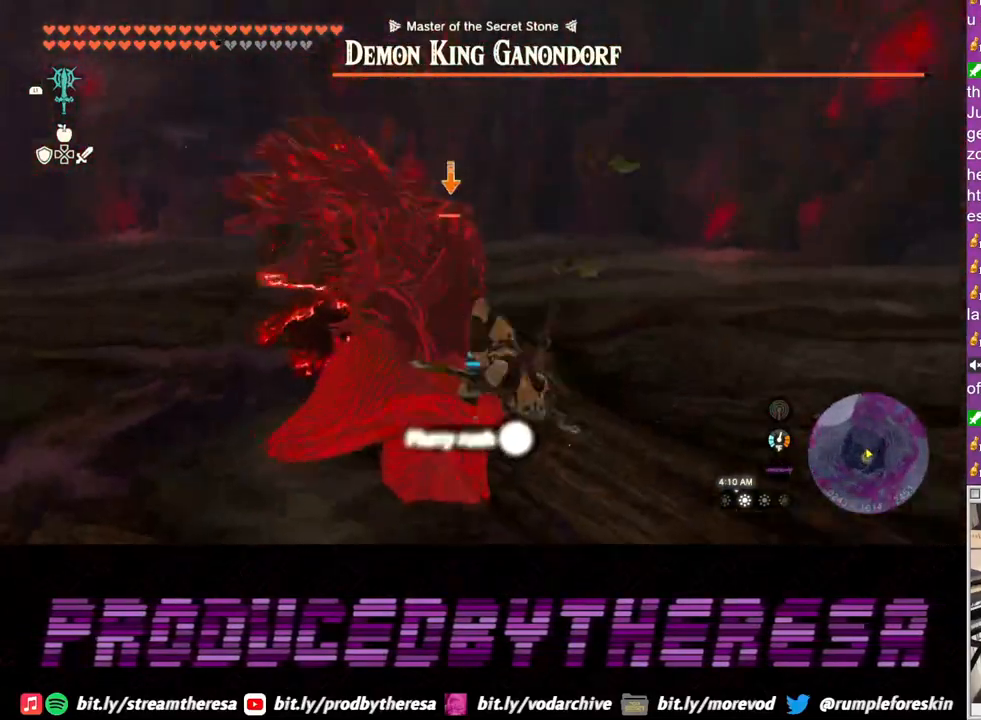
{"buttons": ["L2"], "left_stick": "center", "right_stick": "center", "events": [[383, "SQUARE", "down"], [467, "SQUARE", "up"], [467, "left_stick", "center"]]}
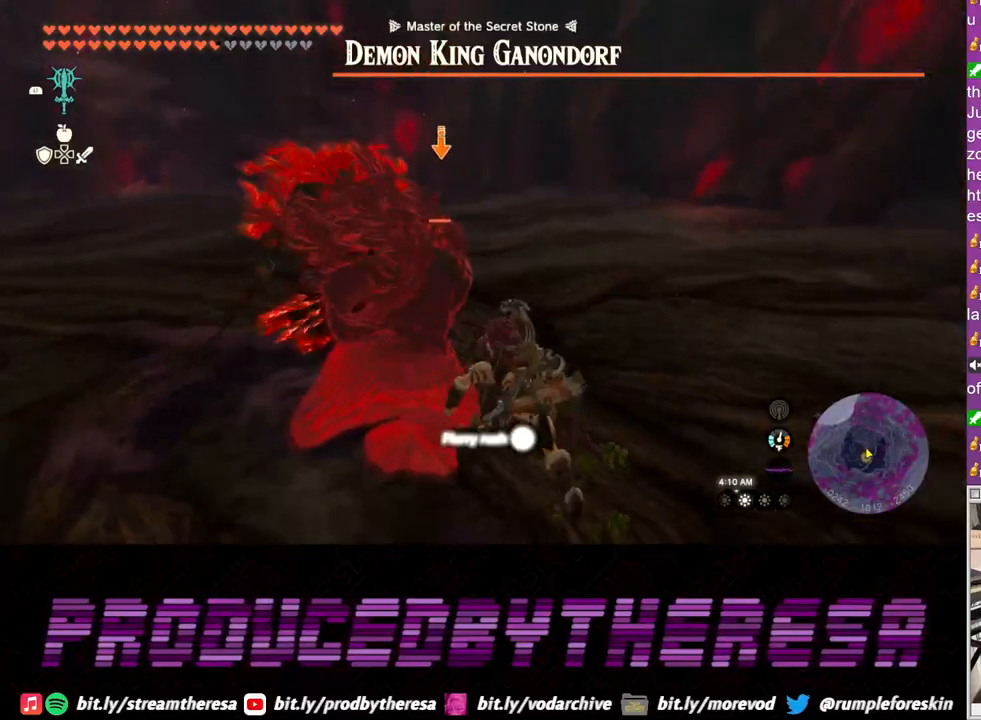
{"buttons": ["L2"], "left_stick": "center", "right_stick": "center", "events": [[33, "left_stick", "up"], [67, "SQUARE", "down"], [133, "SQUARE", "up"], [217, "SQUARE", "down"], [217, "left_stick", "up-left"], [300, "SQUARE", "up"], [383, "SQUARE", "down"], [400, "left_stick", "center"], [467, "SQUARE", "up"]]}
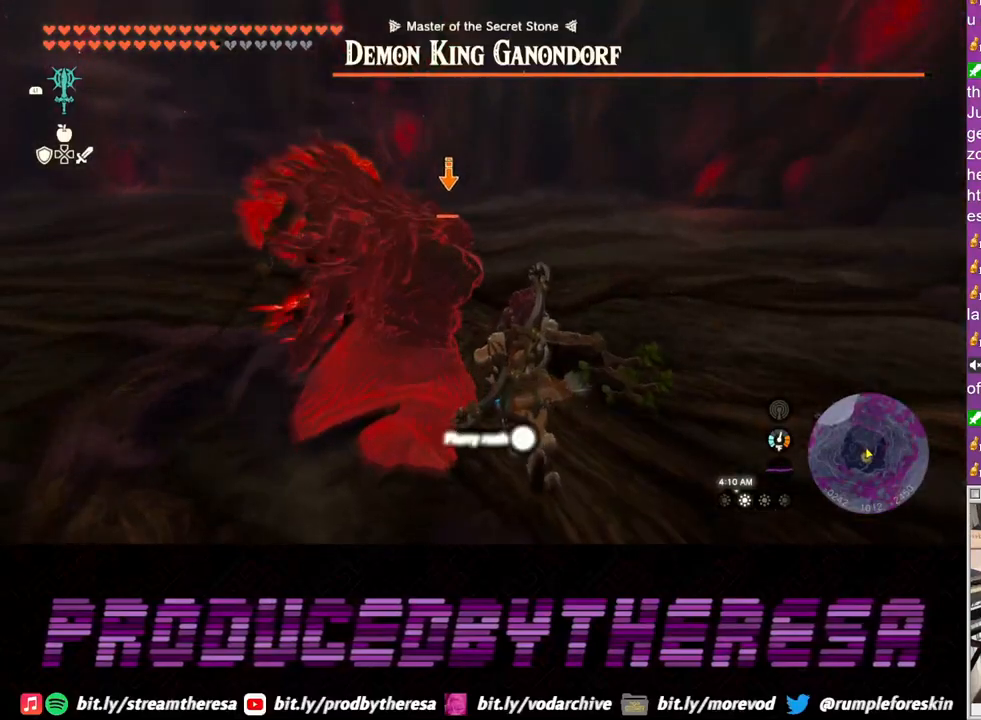
{"buttons": ["L2"], "left_stick": "center", "right_stick": "center", "events": [[67, "SQUARE", "down"], [133, "SQUARE", "up"], [200, "SQUARE", "down"], [300, "SQUARE", "up"], [383, "SQUARE", "down"], [483, "SQUARE", "up"]]}
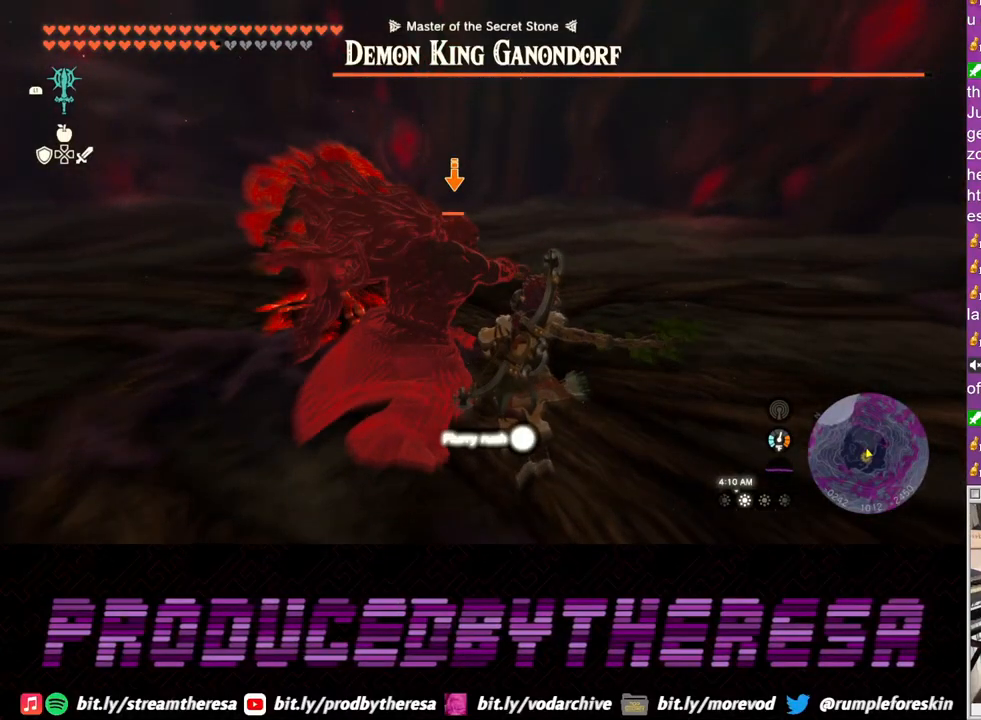
{"buttons": ["L2"], "left_stick": "center", "right_stick": "center", "events": [[50, "SQUARE", "down"], [150, "SQUARE", "up"], [150, "left_stick", "up"], [233, "SQUARE", "down"], [300, "SQUARE", "up"], [350, "left_stick", "center"], [383, "SQUARE", "down"], [467, "SQUARE", "up"]]}
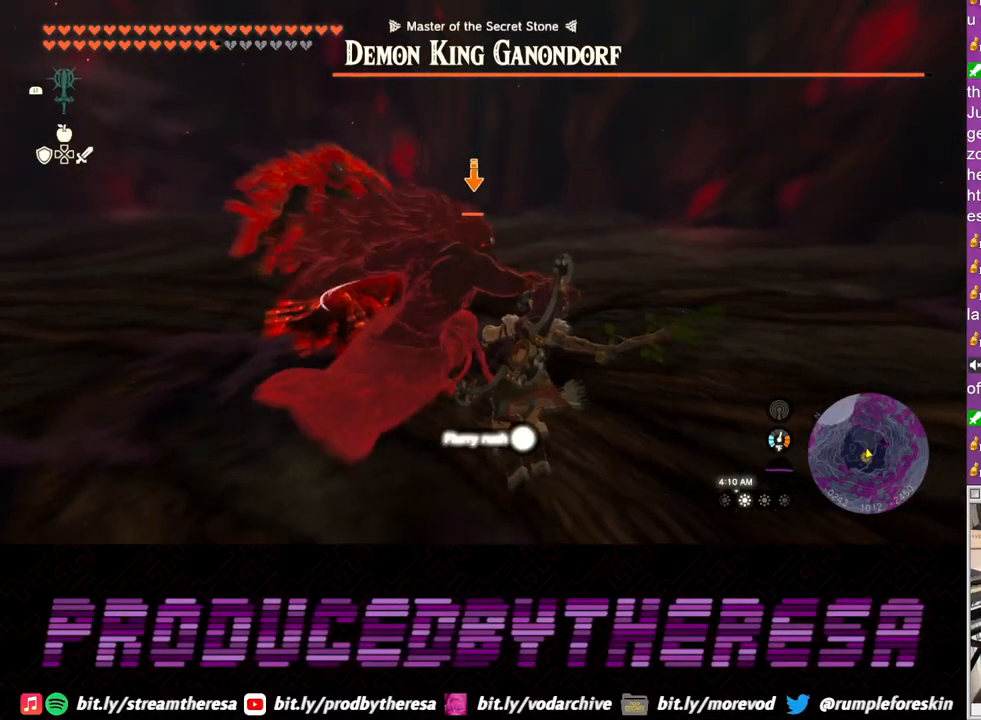
{"buttons": ["L2"], "left_stick": "center", "right_stick": "center", "events": [[67, "SQUARE", "down"], [150, "SQUARE", "up"], [233, "SQUARE", "down"], [317, "SQUARE", "up"], [400, "SQUARE", "down"], [483, "SQUARE", "up"]]}
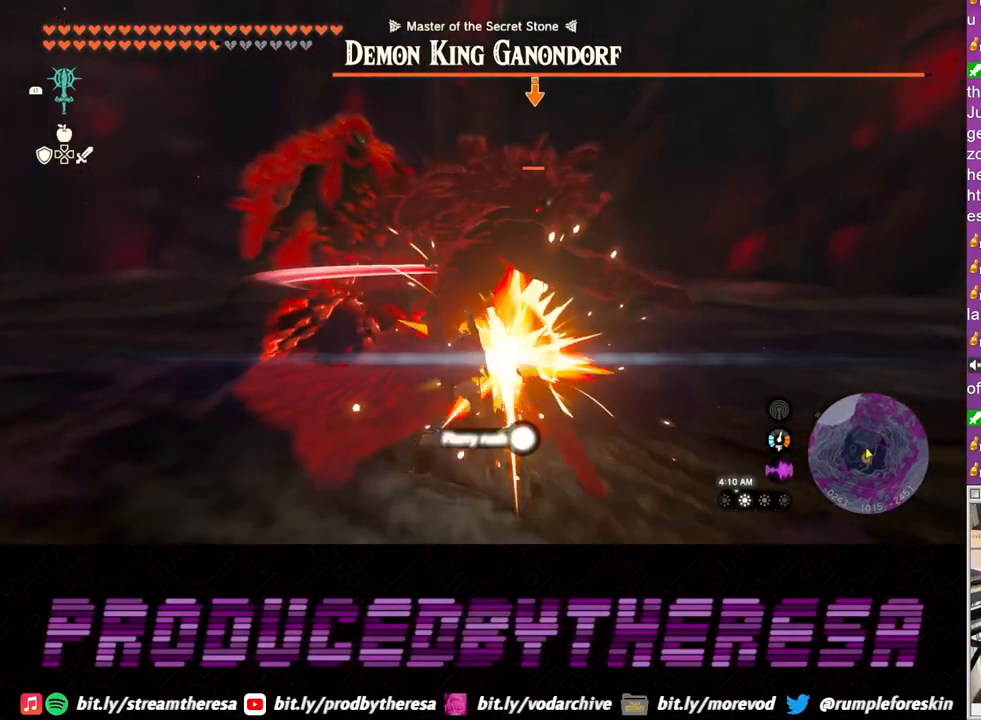
{"buttons": ["L2"], "left_stick": "center", "right_stick": "center", "events": [[67, "SQUARE", "down"], [150, "SQUARE", "up"], [233, "SQUARE", "down"], [317, "SQUARE", "up"], [400, "SQUARE", "down"], [467, "SQUARE", "up"]]}
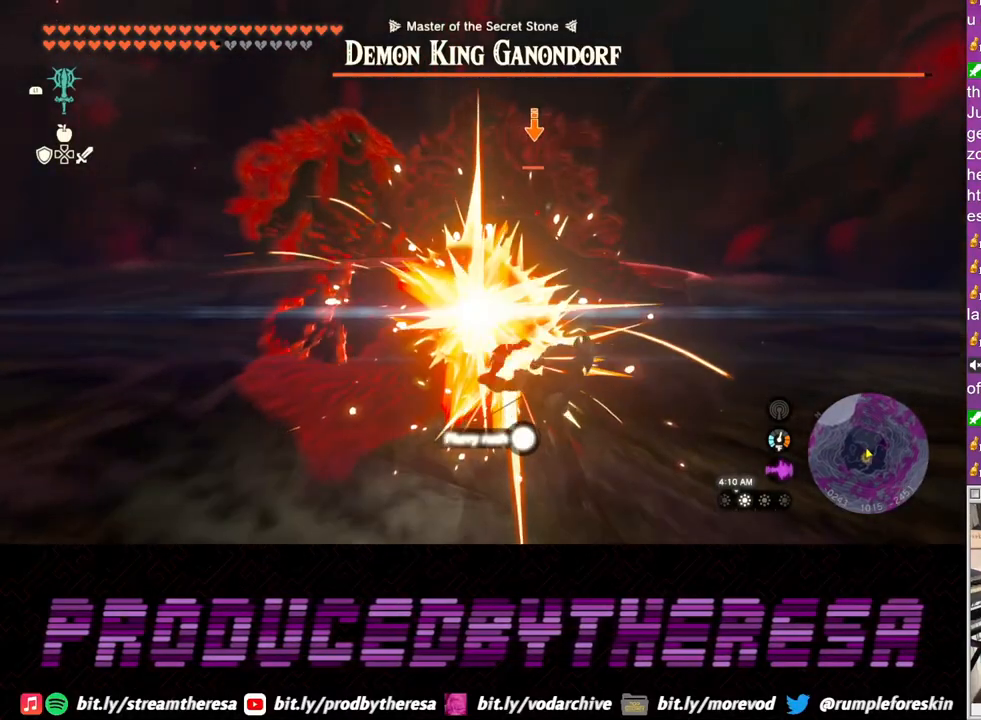
{"buttons": ["L2"], "left_stick": "center", "right_stick": "center", "events": [[67, "SQUARE", "down"], [133, "SQUARE", "up"], [217, "SQUARE", "down"], [300, "SQUARE", "up"], [367, "SQUARE", "down"], [467, "SQUARE", "up"]]}
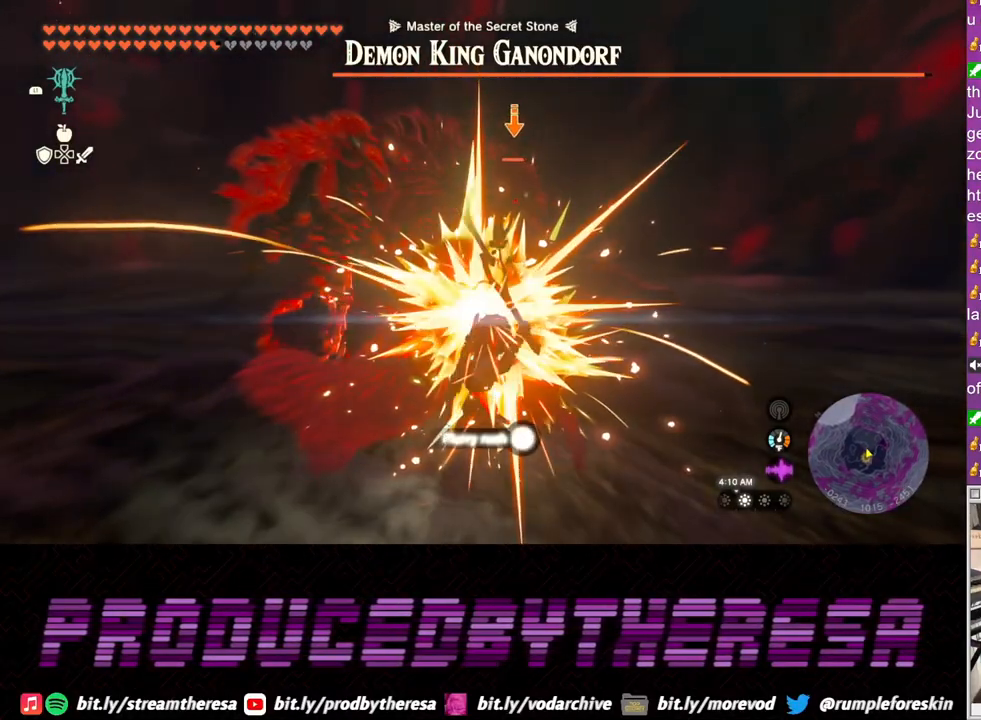
{"buttons": ["L2"], "left_stick": "center", "right_stick": "center", "events": [[33, "SQUARE", "down"], [117, "SQUARE", "up"], [200, "SQUARE", "down"], [300, "SQUARE", "up"], [383, "SQUARE", "down"], [467, "SQUARE", "up"]]}
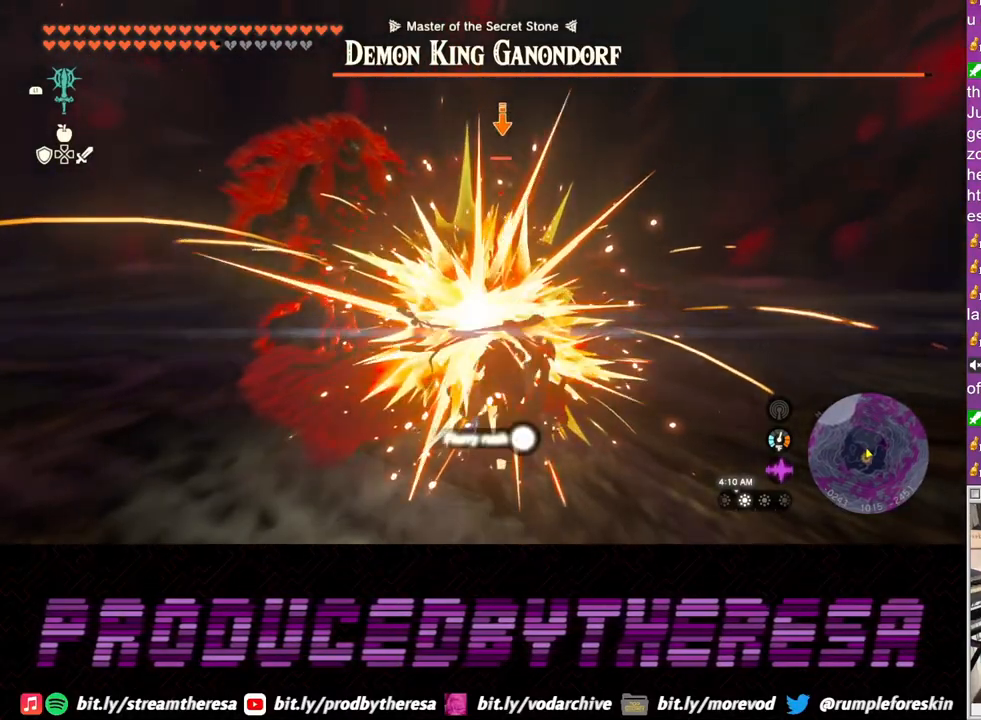
{"buttons": ["L2"], "left_stick": "center", "right_stick": "center", "events": [[50, "SQUARE", "down"], [133, "SQUARE", "up"], [217, "SQUARE", "down"], [317, "SQUARE", "up"], [383, "SQUARE", "down"], [483, "SQUARE", "up"]]}
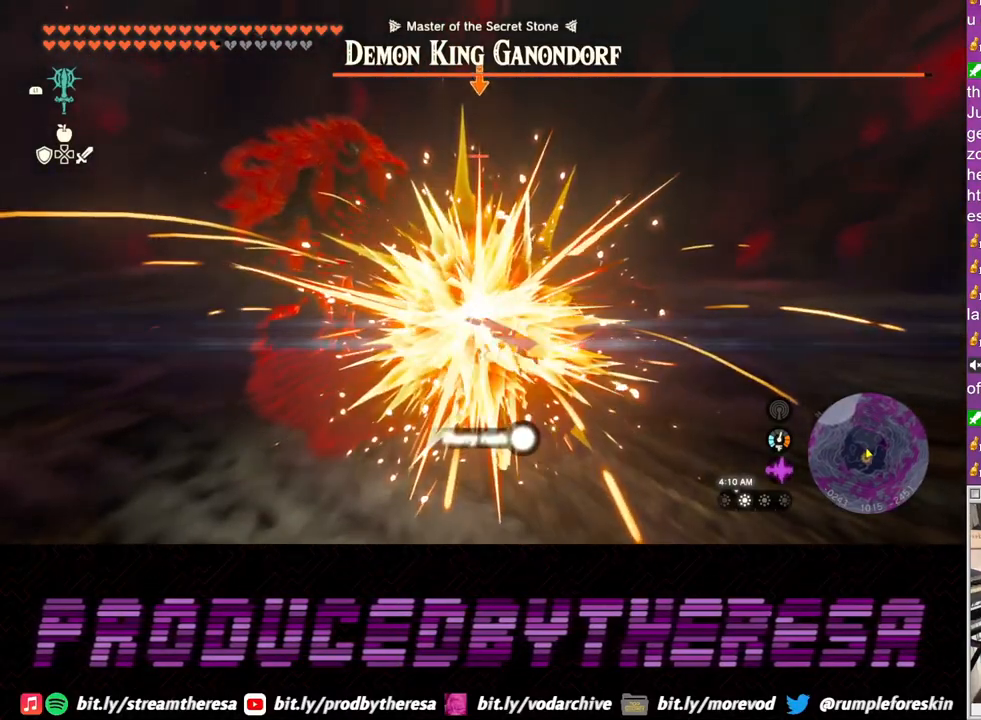
{"buttons": ["SQUARE", "L2"], "left_stick": "center", "right_stick": "center", "events": [[67, "SQUARE", "down"], [167, "SQUARE", "up"], [233, "SQUARE", "down"], [333, "SQUARE", "up"], [417, "SQUARE", "down"]]}
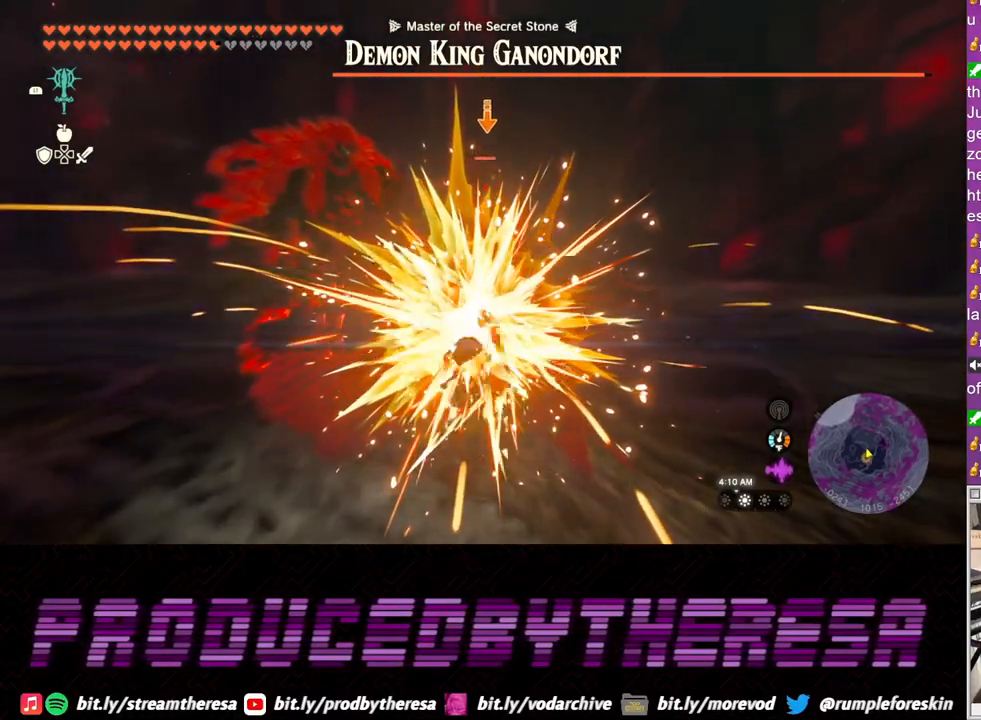
{"buttons": ["L2"], "left_stick": "center", "right_stick": "center", "events": [[17, "SQUARE", "up"], [100, "SQUARE", "down"], [200, "SQUARE", "up"], [283, "SQUARE", "down"], [383, "SQUARE", "up"]]}
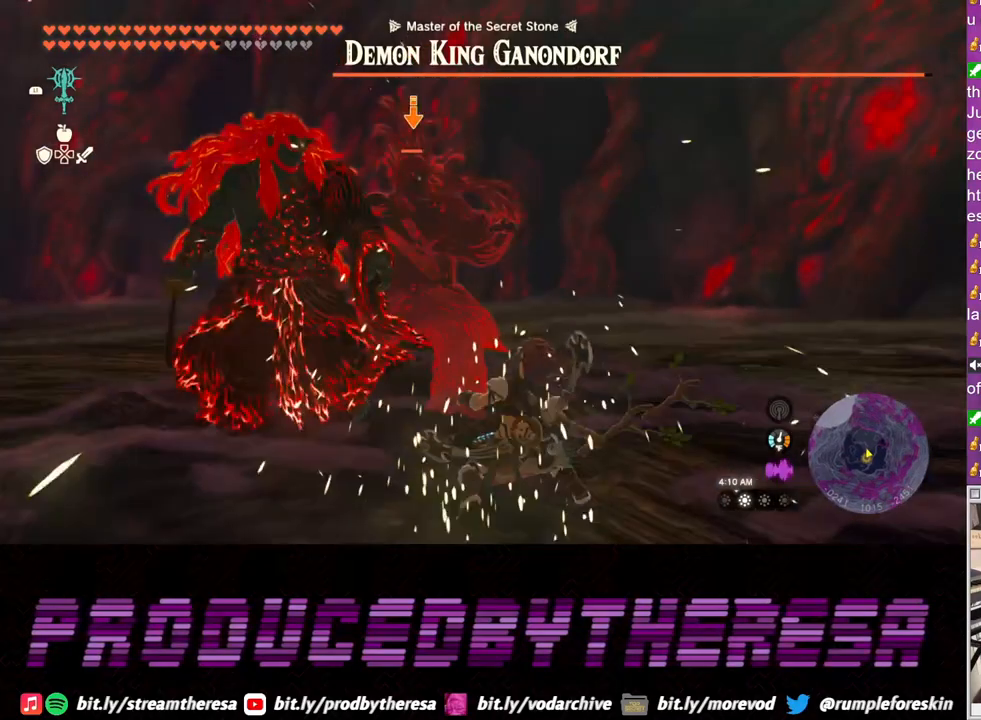
{"buttons": ["L2"], "left_stick": "right", "right_stick": "center", "events": [[83, "left_stick", "right"]]}
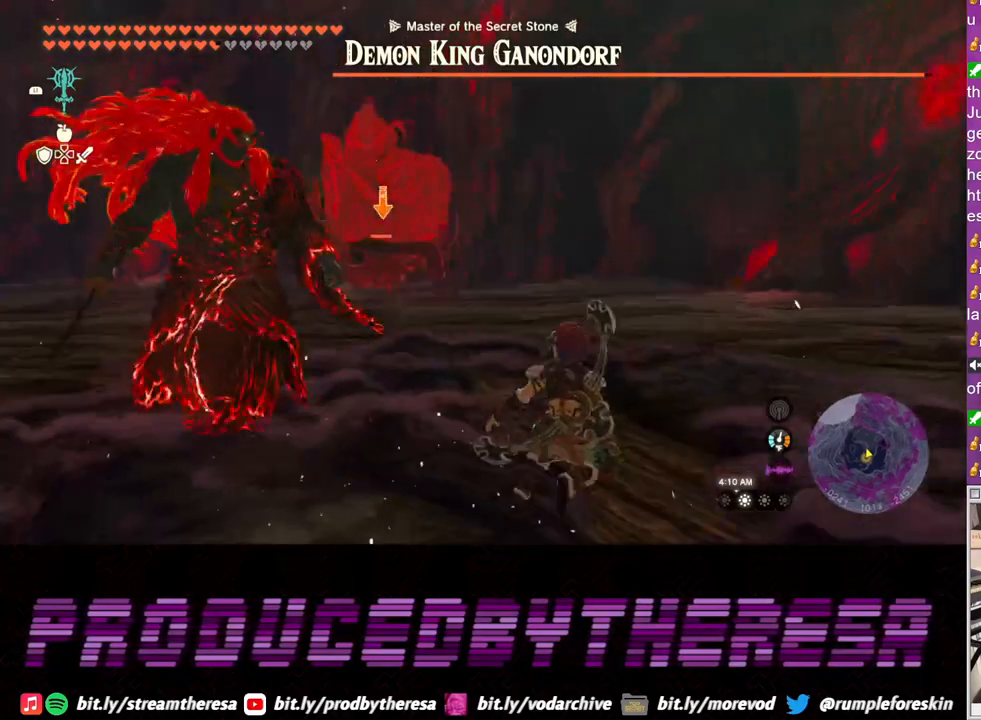
{"buttons": ["L2"], "left_stick": "up-right", "right_stick": "center", "events": [[317, "left_stick", "up-right"]]}
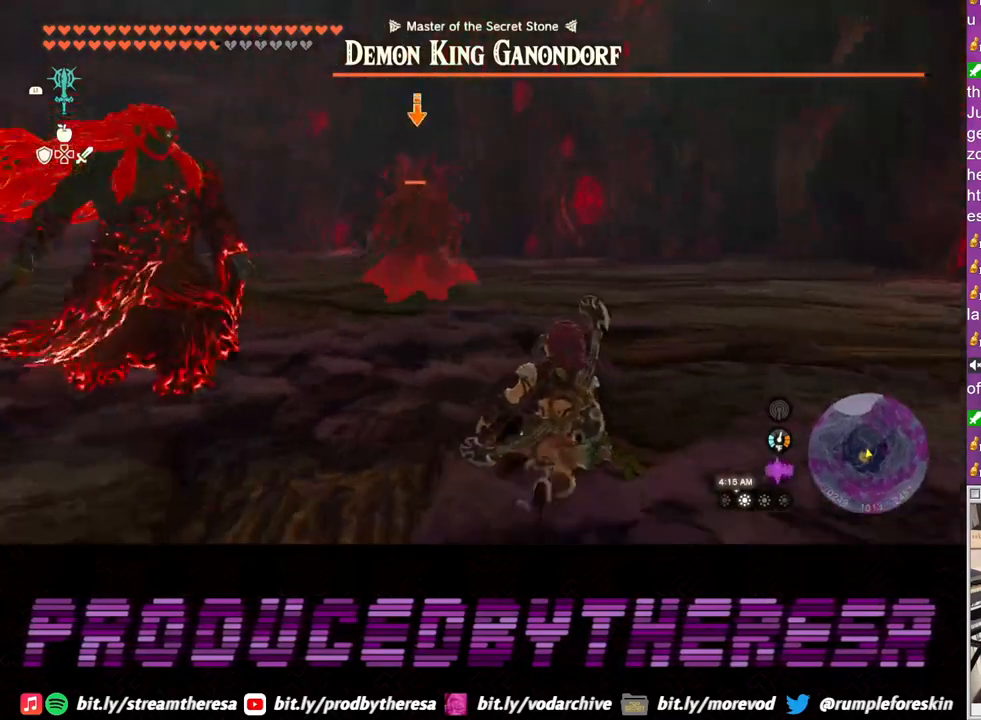
{"buttons": ["L2"], "left_stick": "up-right", "right_stick": "center", "events": []}
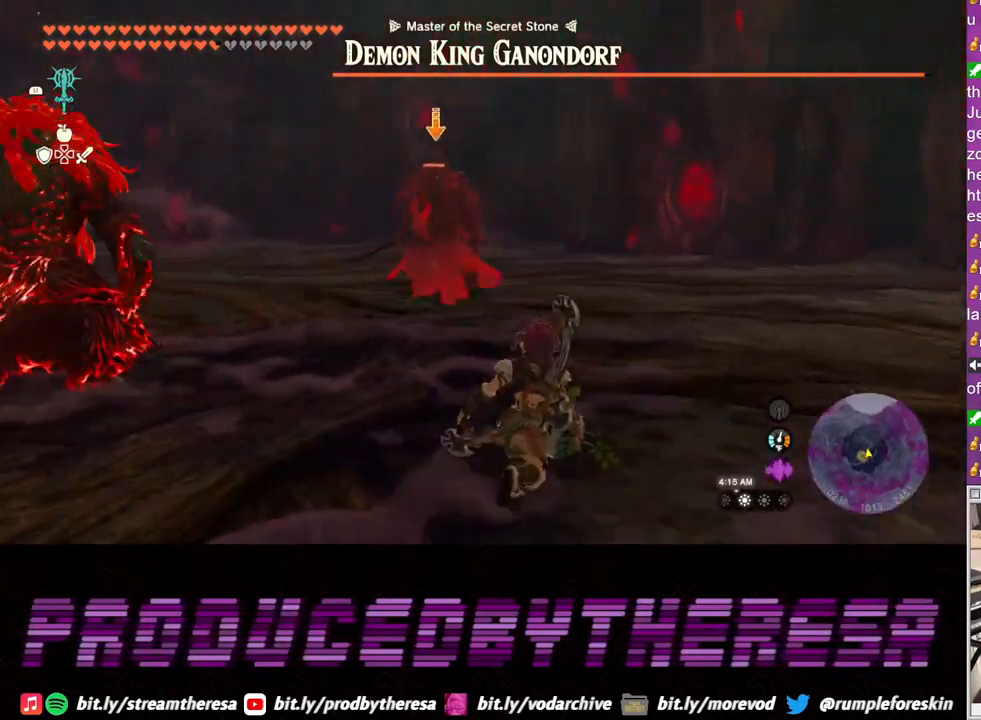
{"buttons": ["L2"], "left_stick": "up-right", "right_stick": "center", "events": []}
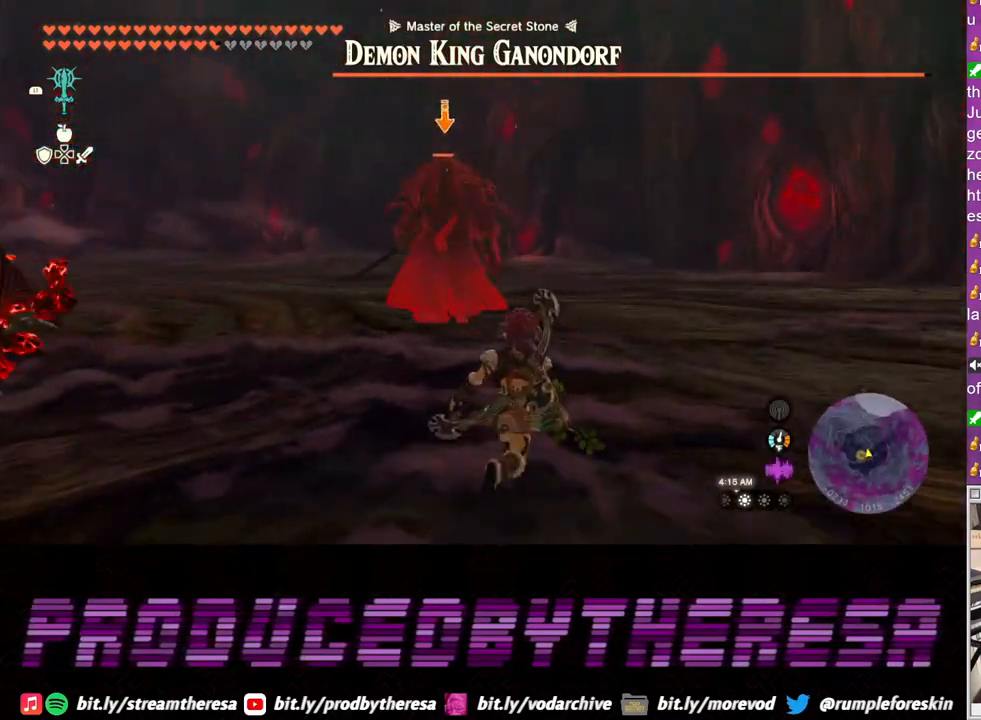
{"buttons": ["L2"], "left_stick": "up-right", "right_stick": "center", "events": []}
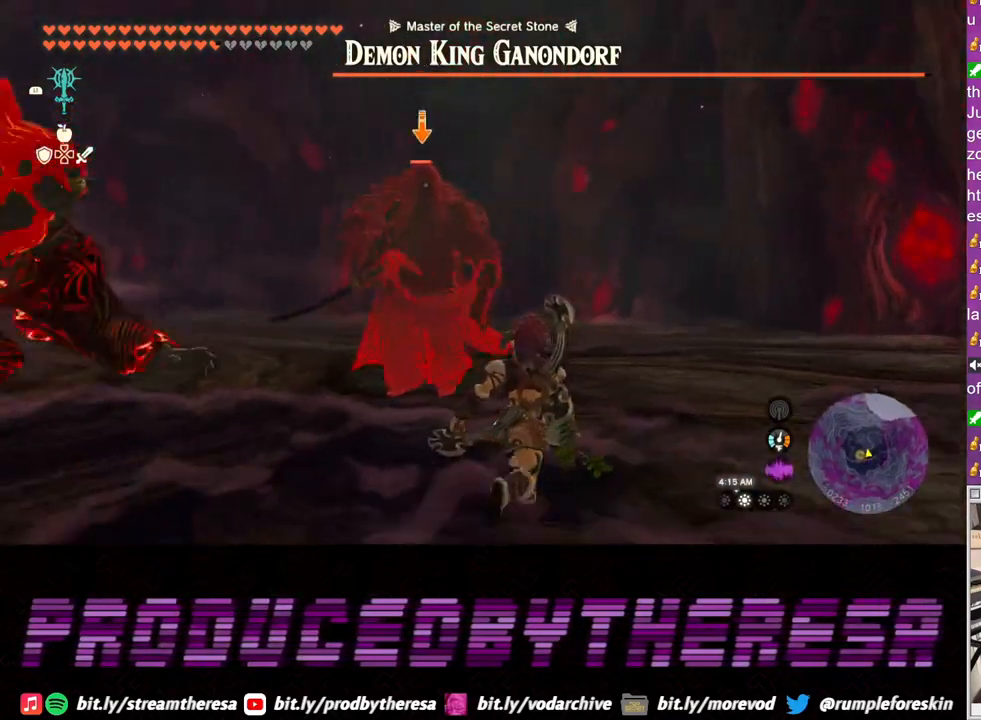
{"buttons": ["TRIANGLE", "L2"], "left_stick": "right", "right_stick": "center", "events": [[350, "left_stick", "right"], [467, "TRIANGLE", "down"]]}
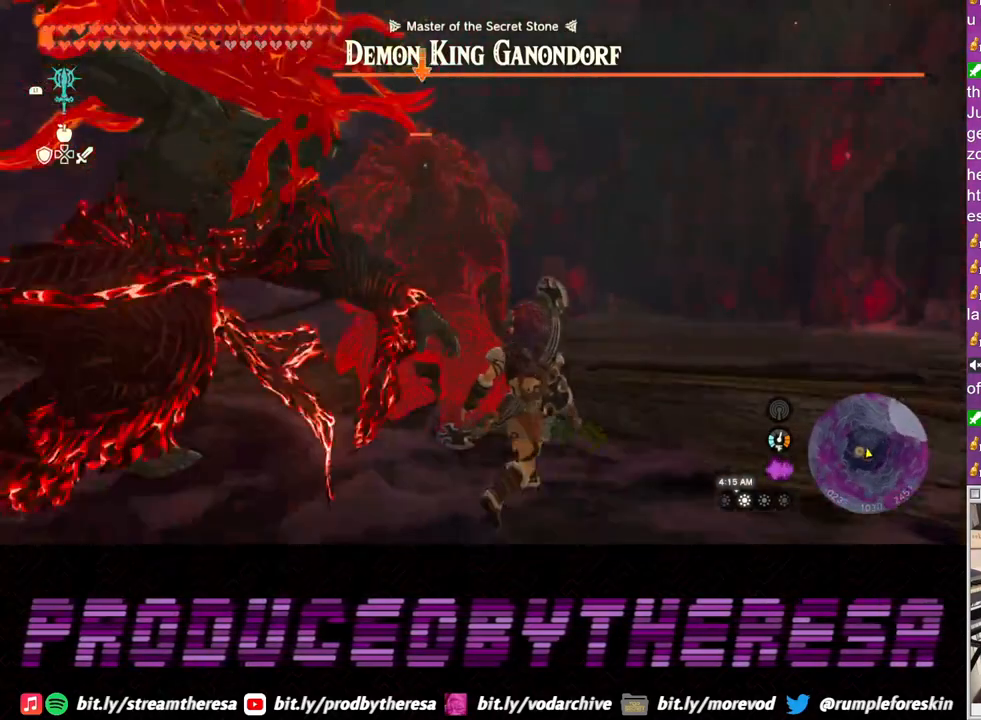
{"buttons": ["L2"], "left_stick": "right", "right_stick": "center", "events": [[17, "TRIANGLE", "up"]]}
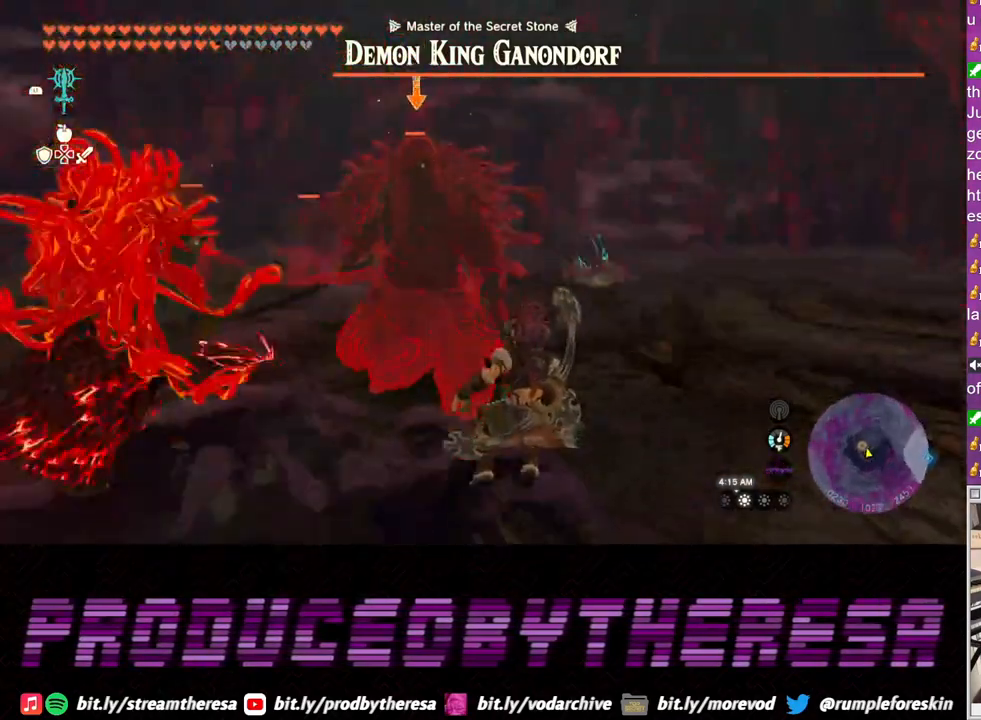
{"buttons": ["L2"], "left_stick": "up-right", "right_stick": "center", "events": [[33, "left_stick", "down-right"], [250, "left_stick", "right"], [433, "left_stick", "up-right"]]}
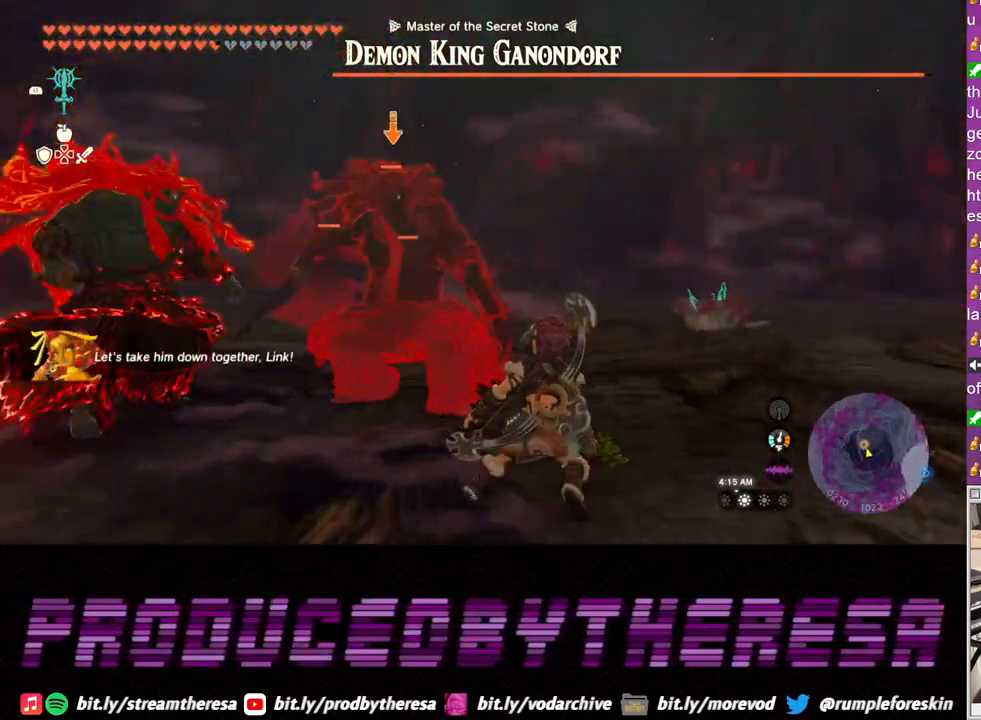
{"buttons": ["L2"], "left_stick": "right", "right_stick": "center", "events": [[50, "SQUARE", "down"], [133, "SQUARE", "up"], [467, "left_stick", "right"]]}
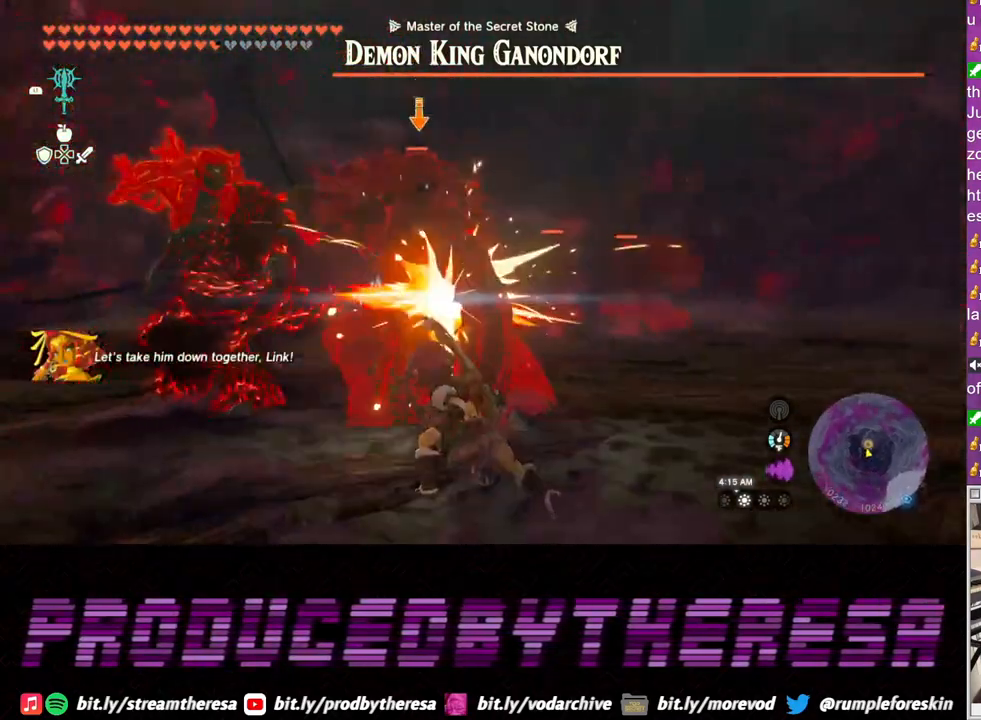
{"buttons": ["TRIANGLE", "L2"], "left_stick": "down", "right_stick": "center", "events": [[100, "left_stick", "down-right"], [250, "left_stick", "down"], [400, "TRIANGLE", "down"]]}
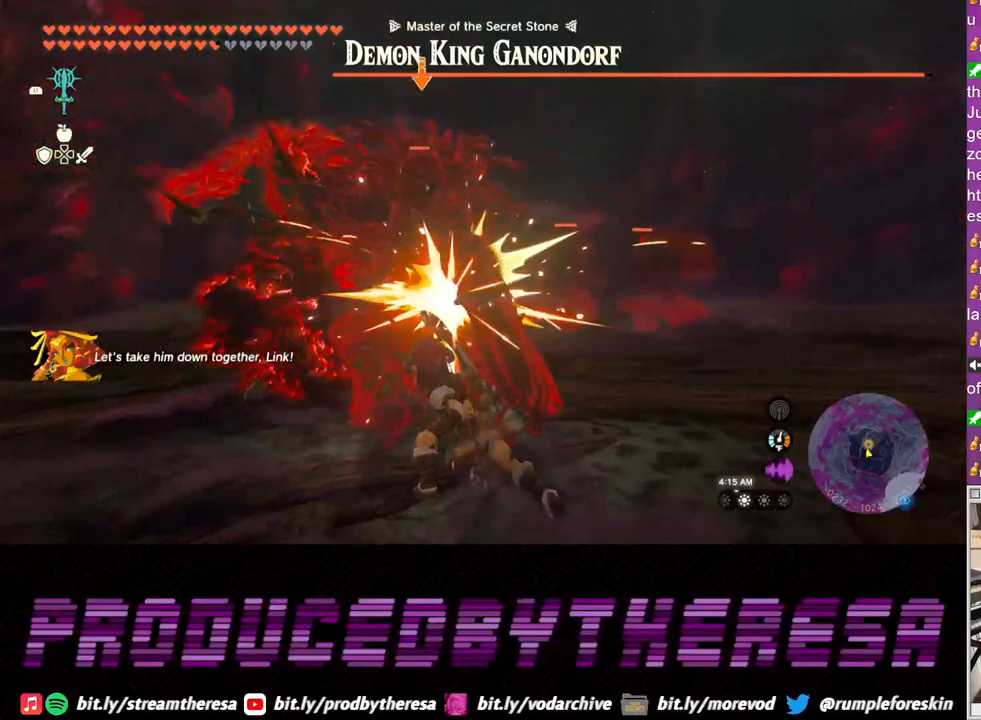
{"buttons": ["L2"], "left_stick": "down", "right_stick": "center", "events": [[33, "TRIANGLE", "up"]]}
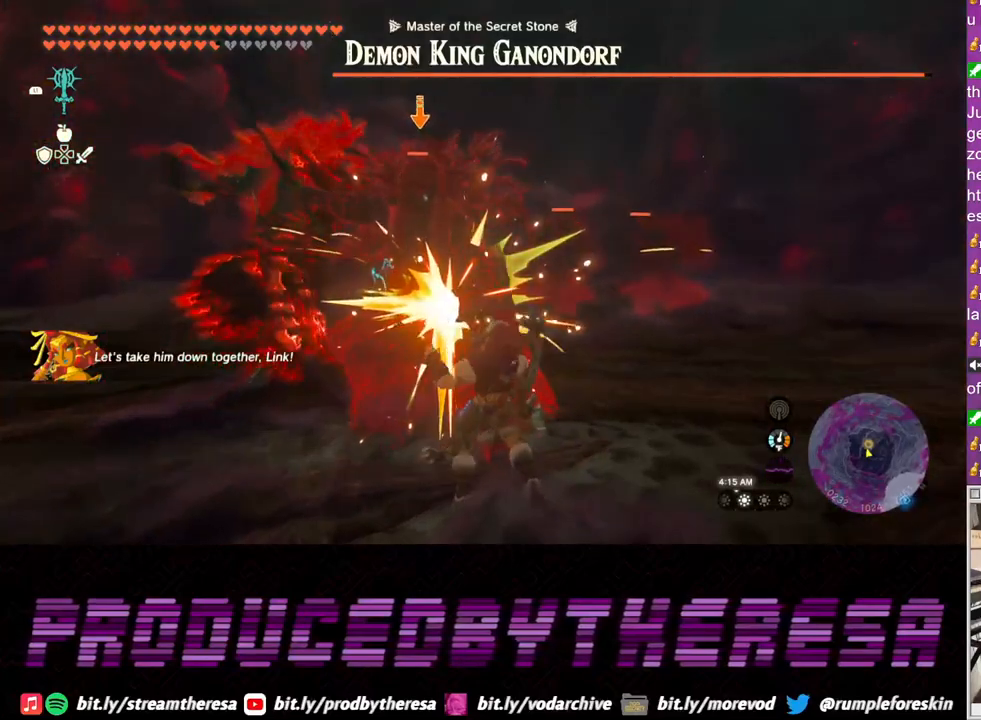
{"buttons": ["L2"], "left_stick": "down", "right_stick": "center", "events": [[333, "SQUARE", "down"], [417, "SQUARE", "up"]]}
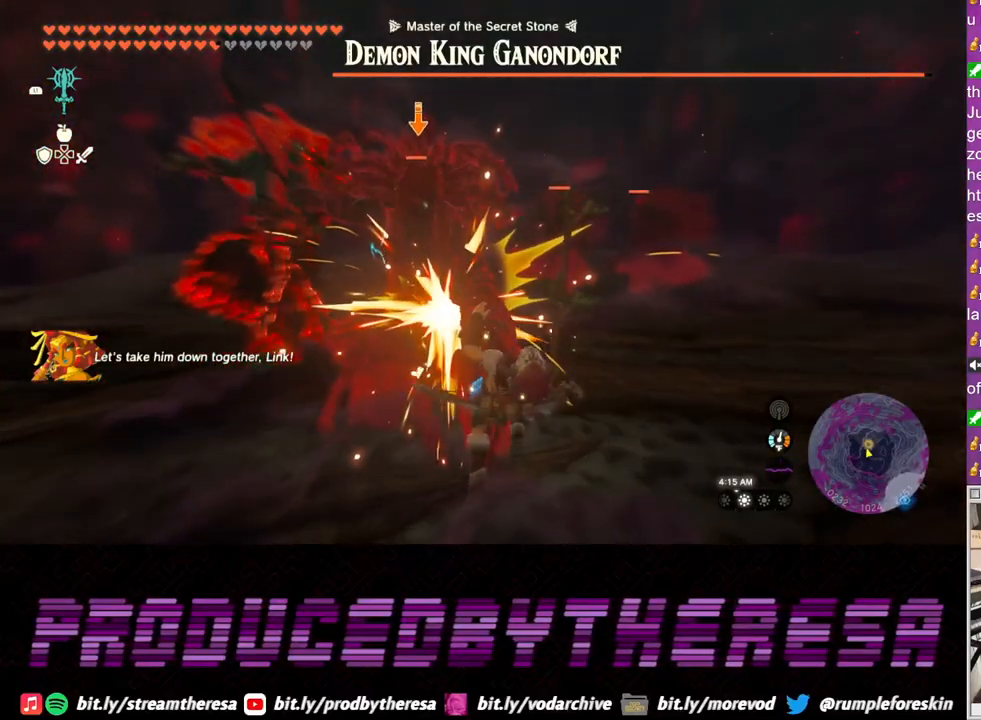
{"buttons": ["L2"], "left_stick": "down", "right_stick": "center", "events": [[17, "SQUARE", "down"], [83, "SQUARE", "up"], [183, "SQUARE", "down"], [283, "SQUARE", "up"], [383, "SQUARE", "down"], [483, "SQUARE", "up"]]}
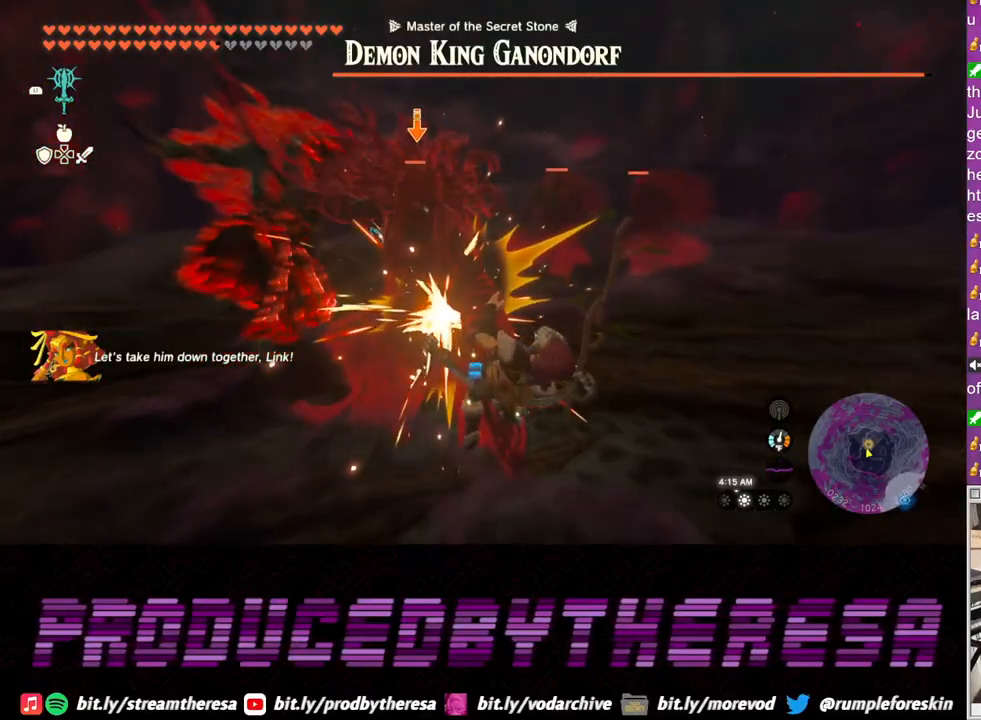
{"buttons": ["SQUARE", "L2"], "left_stick": "down", "right_stick": "center", "events": [[50, "SQUARE", "down"], [167, "SQUARE", "up"], [233, "SQUARE", "down"], [350, "SQUARE", "up"], [417, "SQUARE", "down"]]}
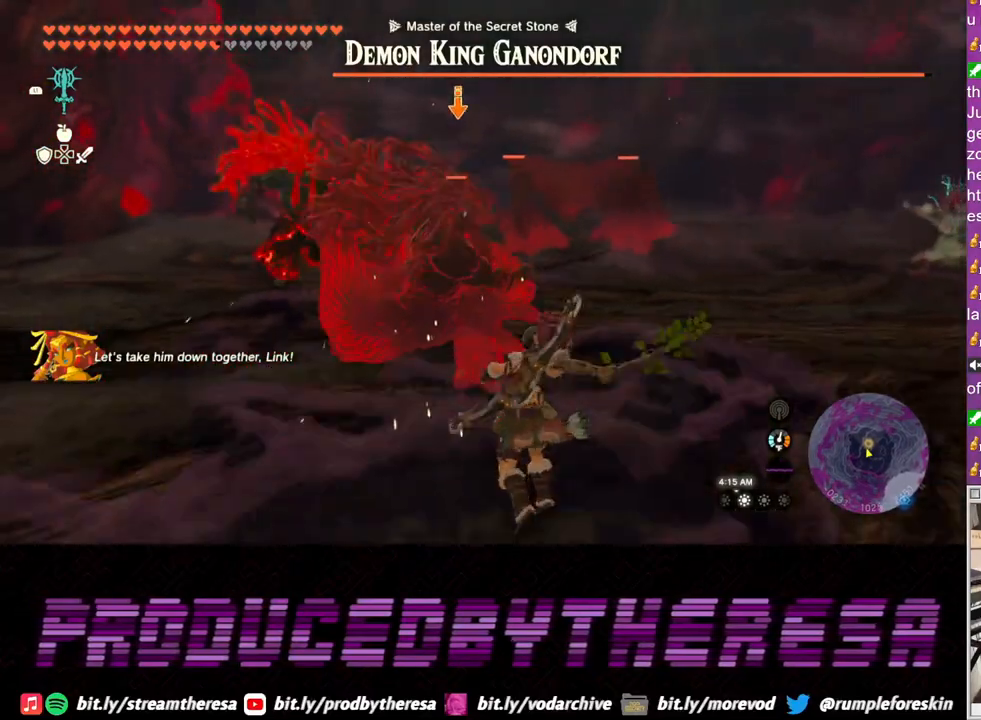
{"buttons": ["L2"], "left_stick": "down-right", "right_stick": "center", "events": [[33, "SQUARE", "up"], [483, "left_stick", "down-right"]]}
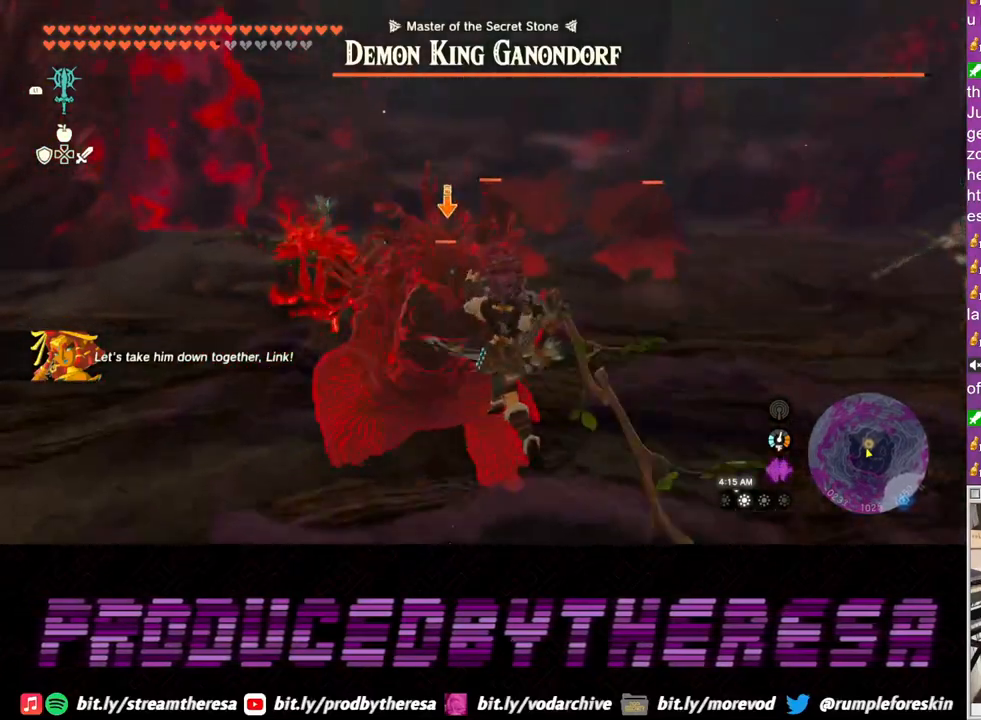
{"buttons": ["L2"], "left_stick": "down", "right_stick": "center", "events": [[400, "left_stick", "down"]]}